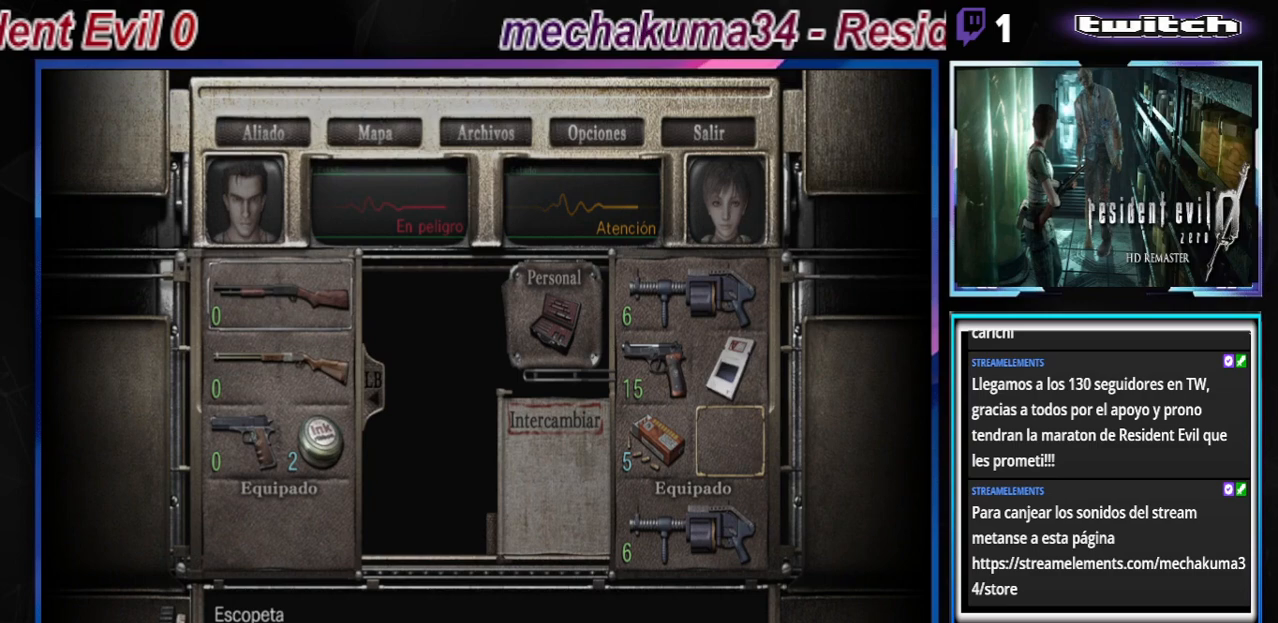
Gameplay with a controller (Xbox layout); each line is a JSON object with the inputs held at the frame after it. "events" lists button and stick changes between this image and that frame as [ms after this image, input, new state], when the widget could be followed in between. Not read: L3 R3 right_stick.
{"buttons": [], "left_stick": "center", "events": [[400, "B", "down"], [500, "B", "up"]]}
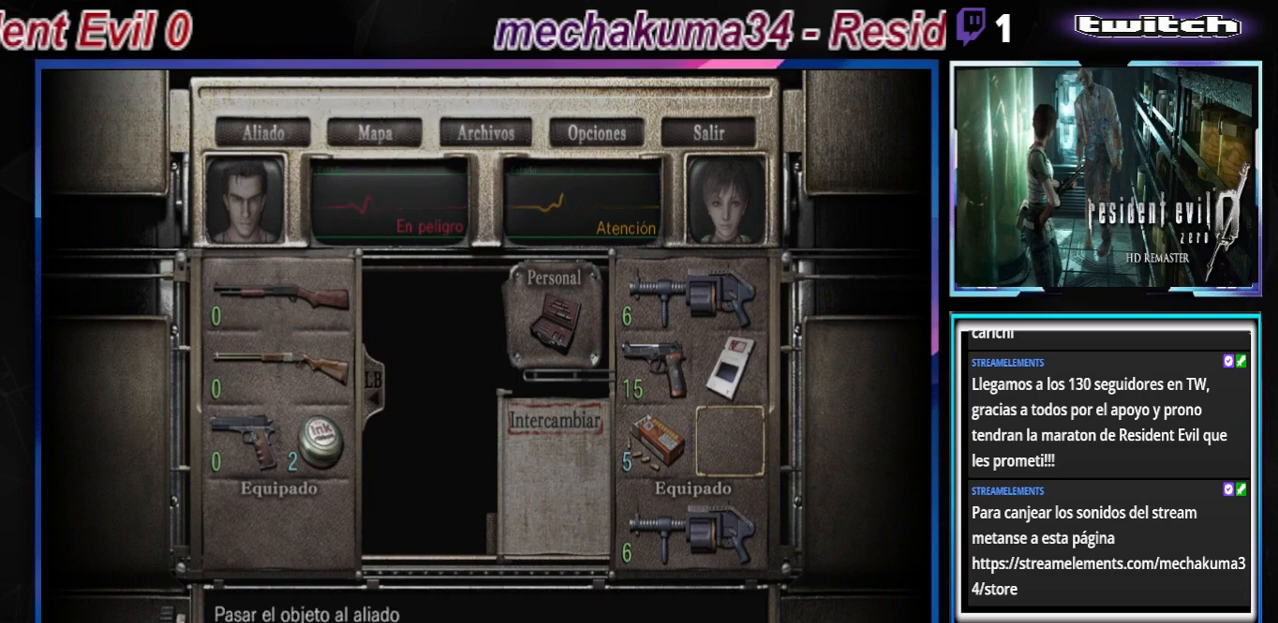
{"buttons": ["B"], "left_stick": "center", "events": [[400, "B", "down"]]}
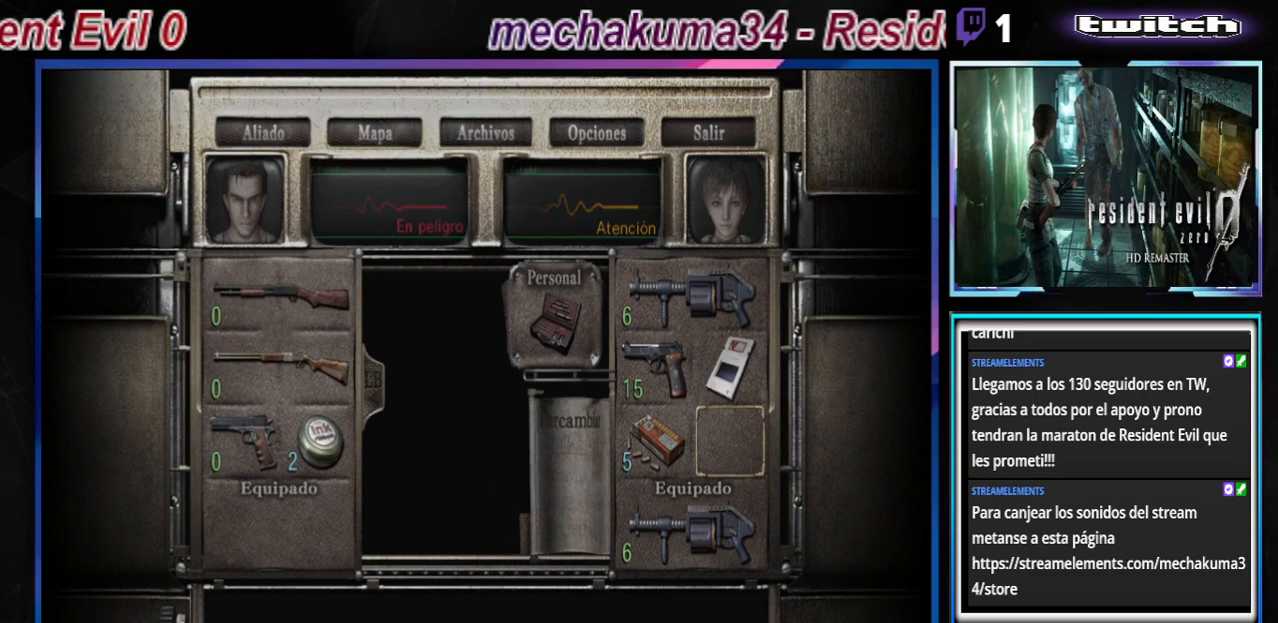
{"buttons": [], "left_stick": "center", "events": [[33, "B", "up"], [100, "B", "down"], [200, "B", "up"], [300, "B", "down"], [400, "B", "up"]]}
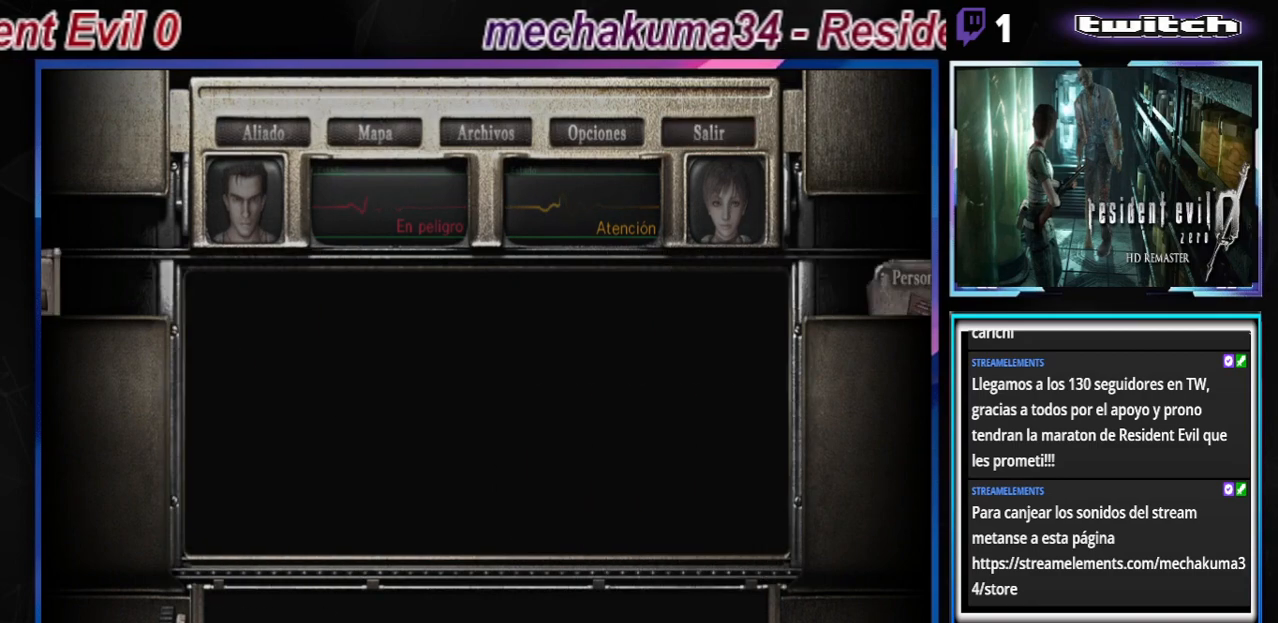
{"buttons": [], "left_stick": "center", "events": [[33, "B", "down"], [167, "B", "up"], [333, "B", "down"], [500, "B", "up"]]}
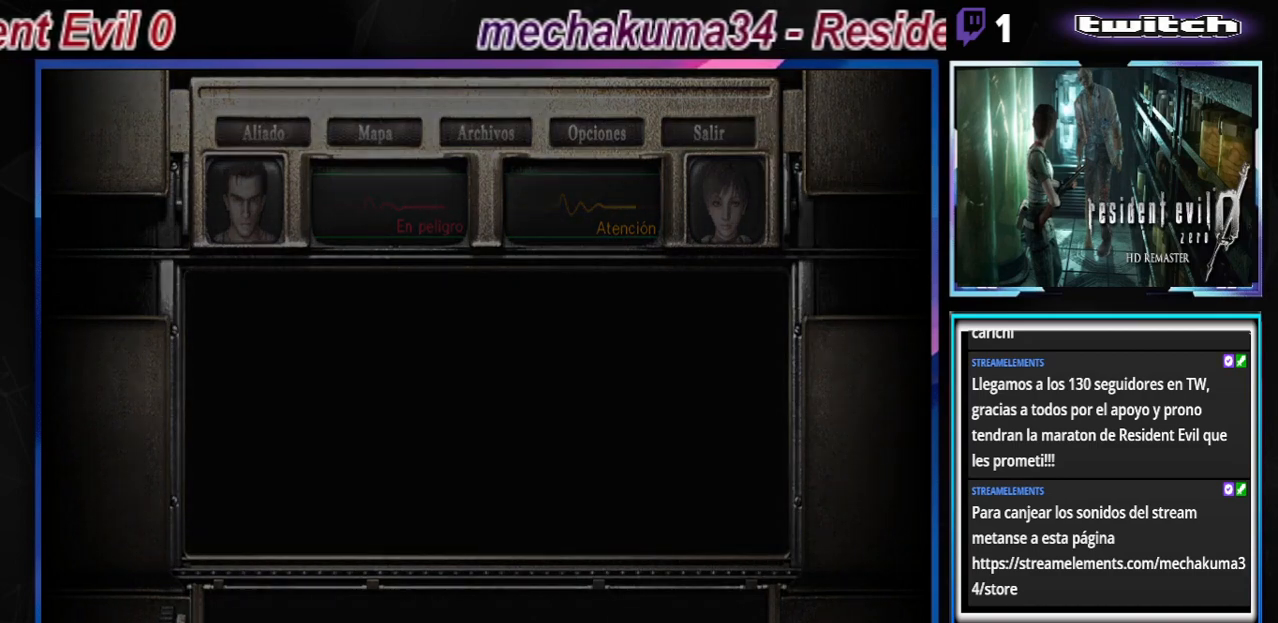
{"buttons": ["B"], "left_stick": "center", "events": [[500, "B", "down"]]}
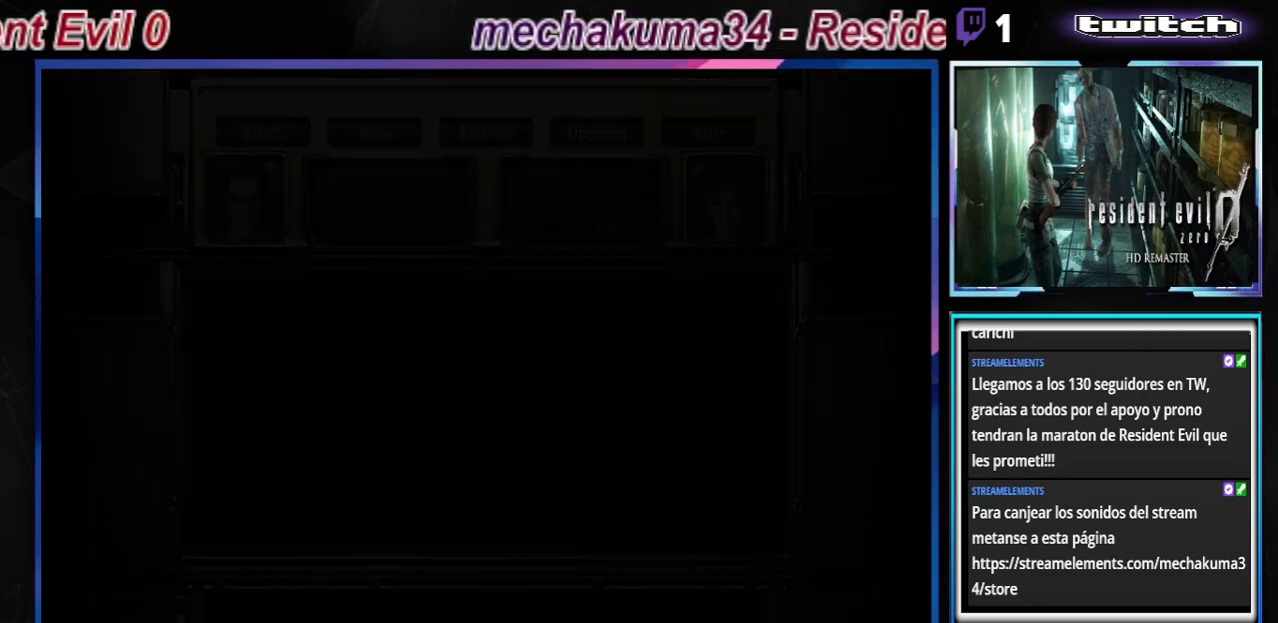
{"buttons": [], "left_stick": "up-left", "events": [[67, "left_stick", "up-left"], [400, "B", "up"]]}
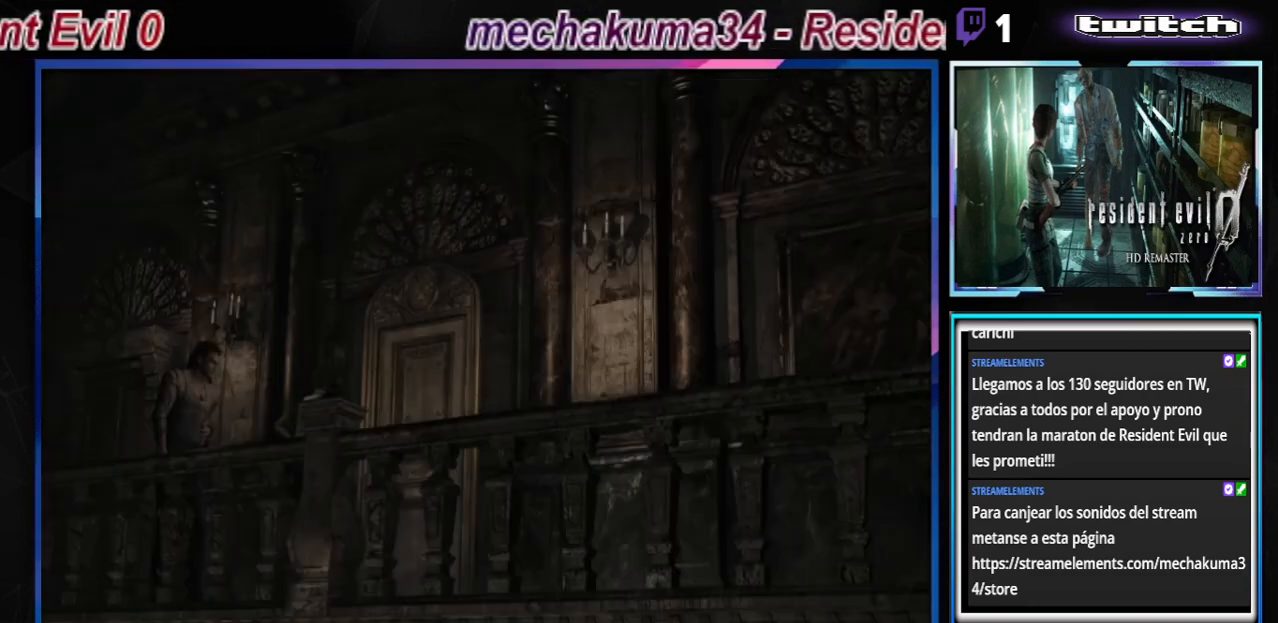
{"buttons": [], "left_stick": "center", "events": [[67, "R2", "down"], [167, "R2", "up"], [167, "left_stick", "center"]]}
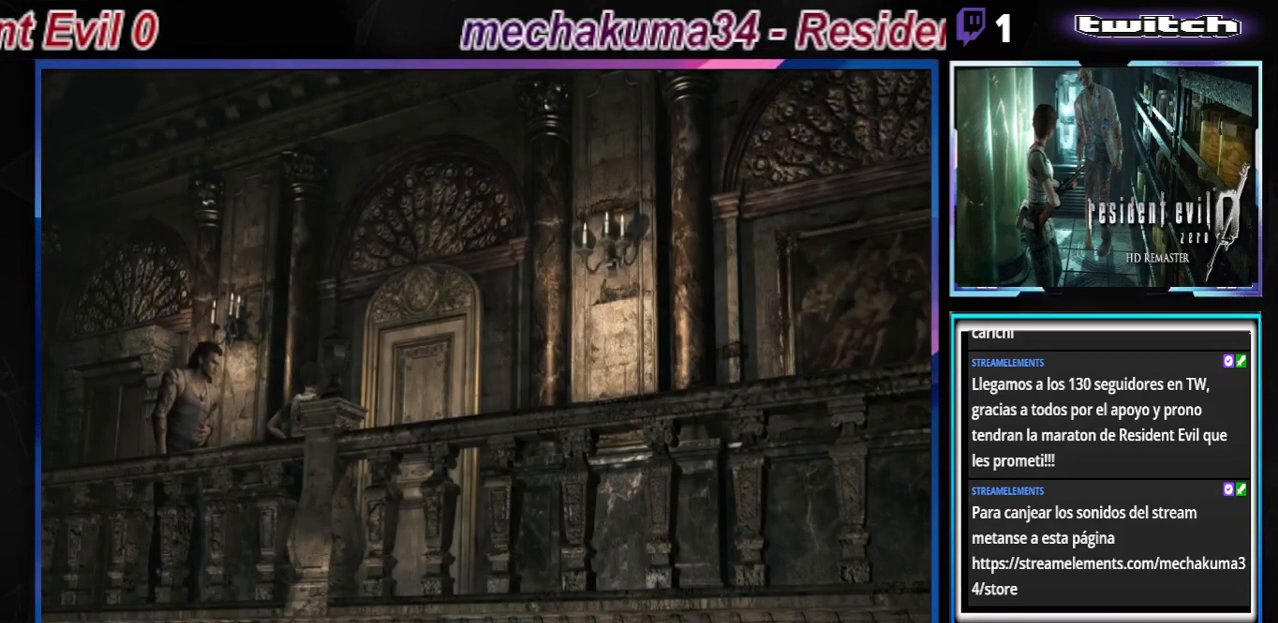
{"buttons": ["B"], "left_stick": "up", "events": [[133, "B", "down"], [133, "left_stick", "up"]]}
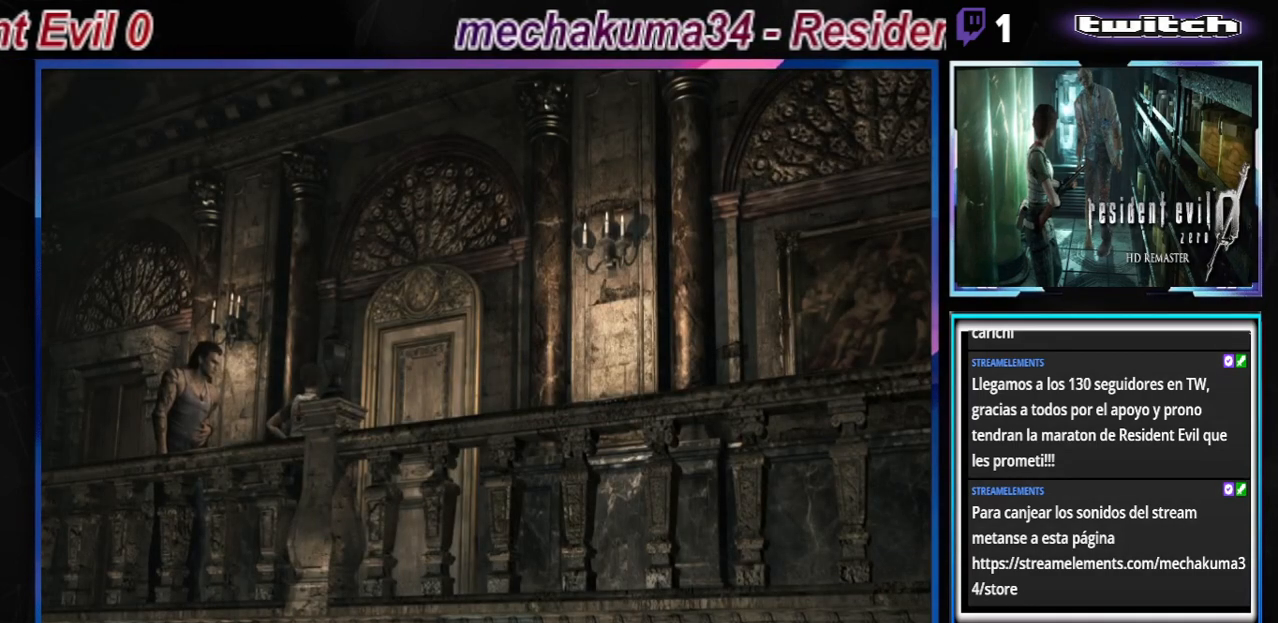
{"buttons": ["B"], "left_stick": "up-right", "events": [[167, "left_stick", "up-right"]]}
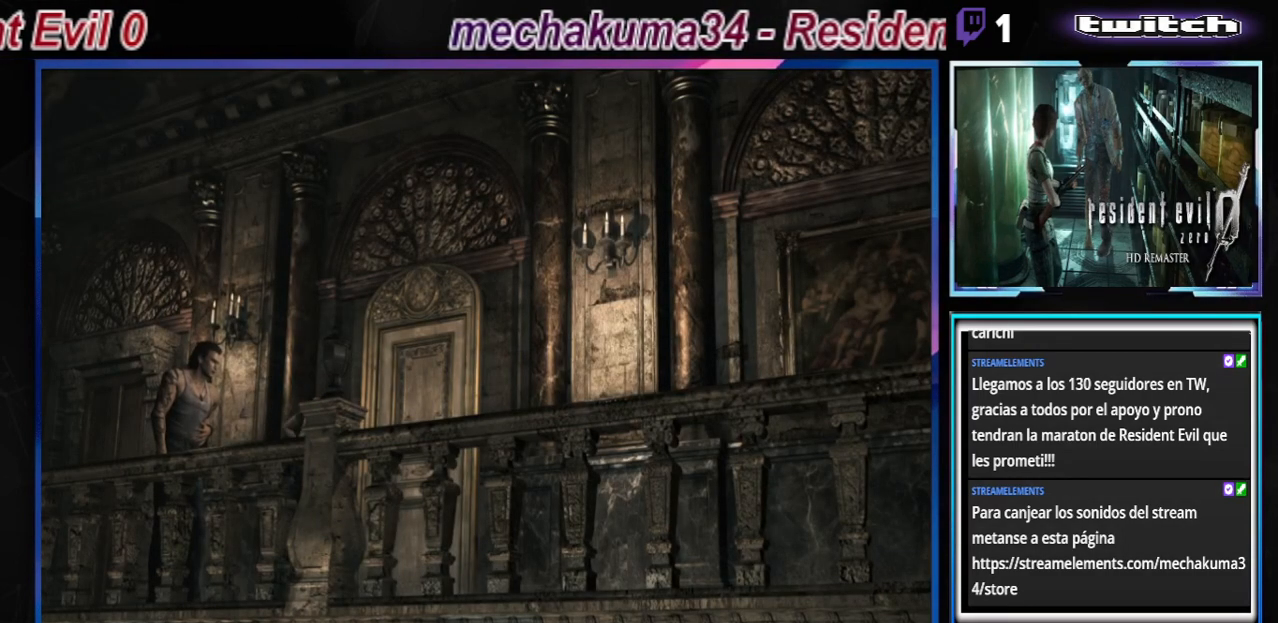
{"buttons": ["B"], "left_stick": "left", "events": [[33, "left_stick", "up"], [233, "left_stick", "up-right"], [300, "A", "down"], [433, "A", "up"], [433, "left_stick", "up-left"], [500, "left_stick", "left"]]}
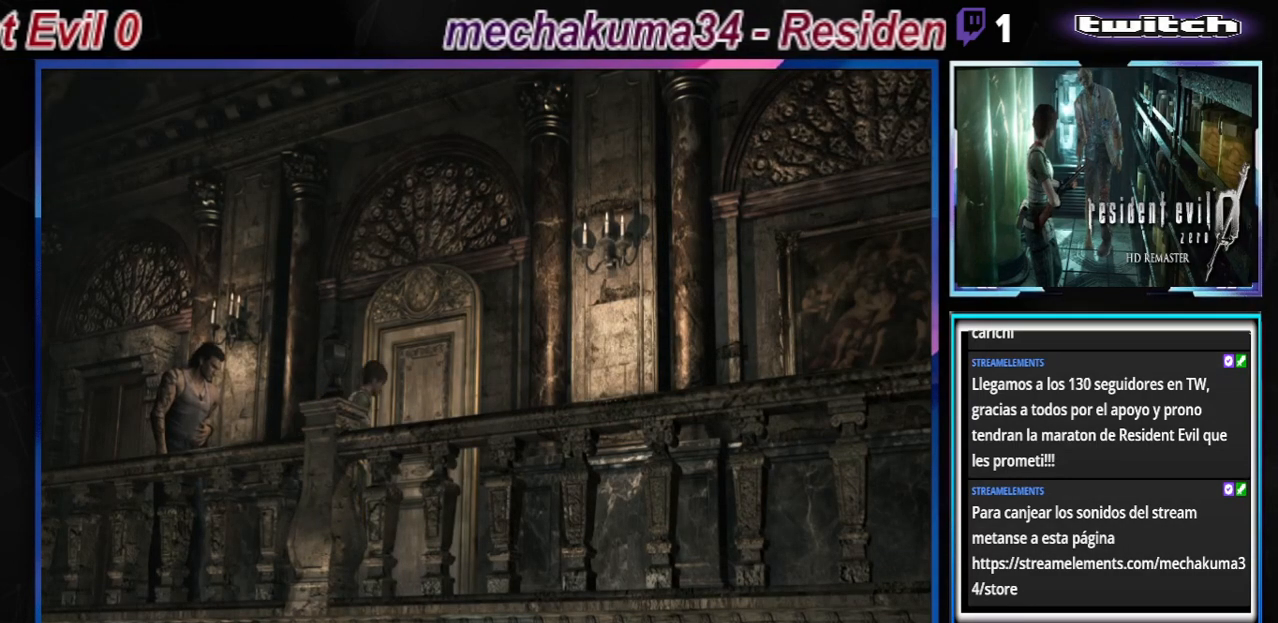
{"buttons": ["A"], "left_stick": "center", "events": [[67, "A", "down"], [200, "A", "up"], [267, "B", "up"], [367, "left_stick", "center"], [467, "A", "down"]]}
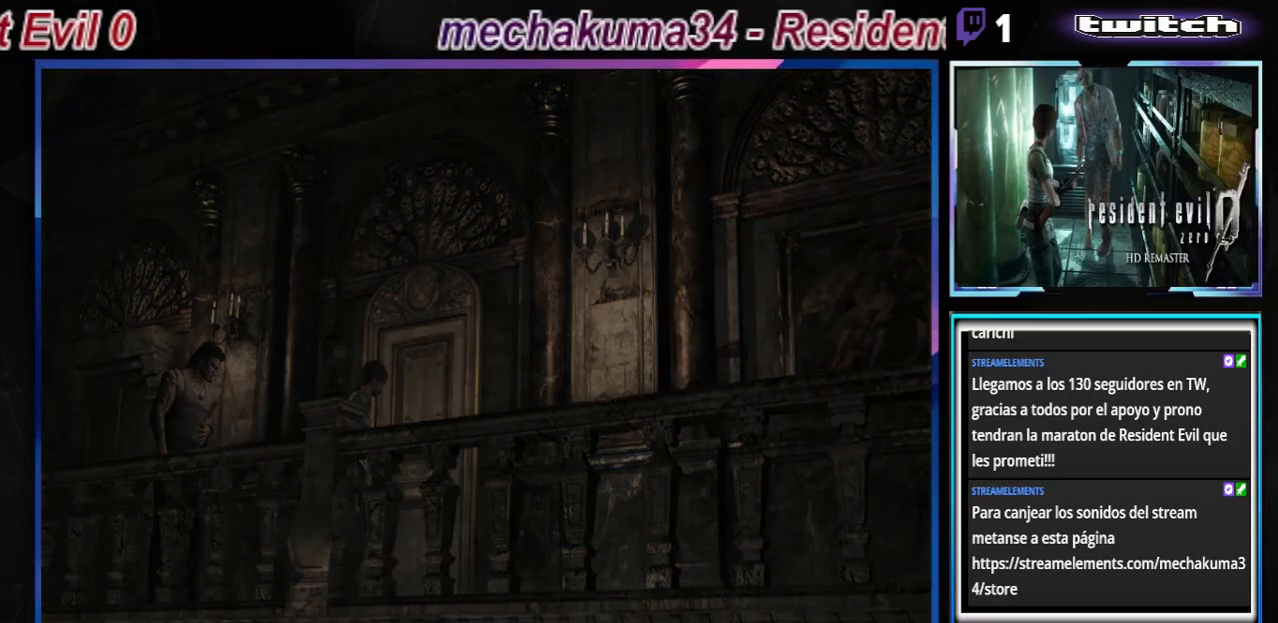
{"buttons": [], "left_stick": "center", "events": [[100, "A", "up"]]}